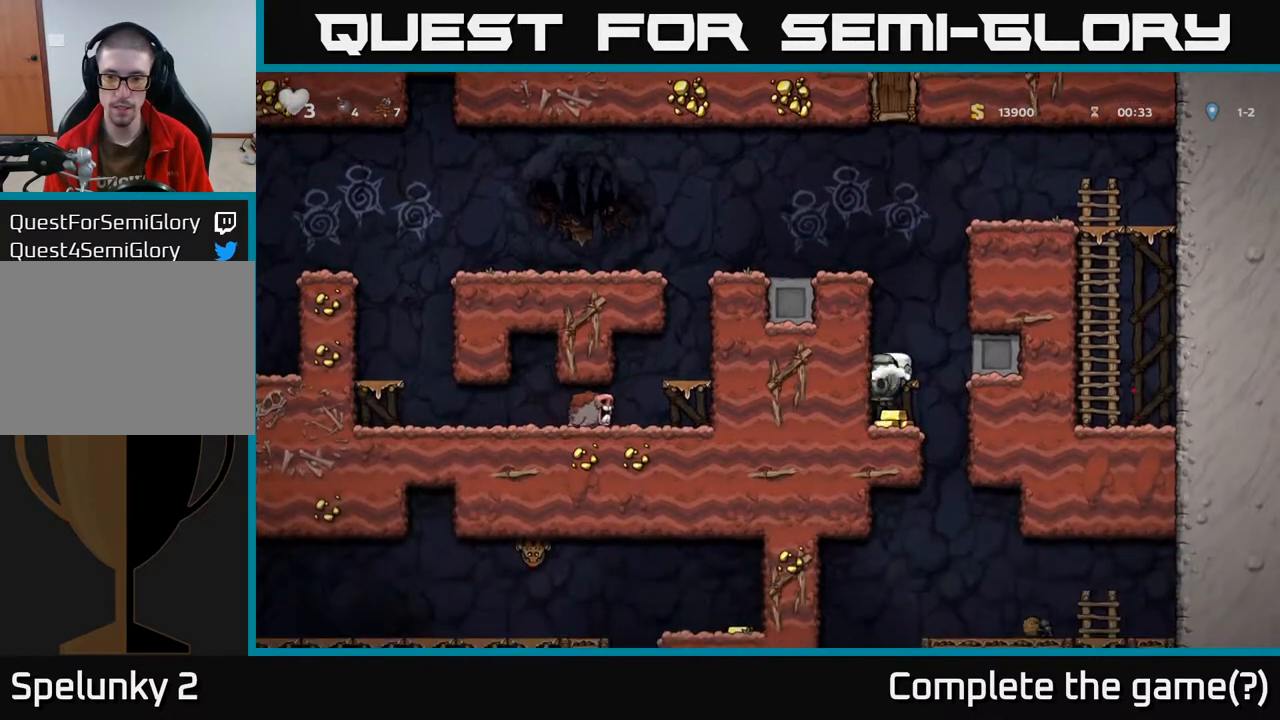
Gameplay with a controller (Xbox layout); each line is a JSON object with the inputs held at the frame after it. "events" lists button and stick changes between this image and that frame as [ms after this image, input, new state], when the widget could be followed in between.
{"buttons": ["A"], "left_stick": "center", "right_stick": "center", "events": [[167, "DPAD_DOWN", "up"], [450, "A", "down"]]}
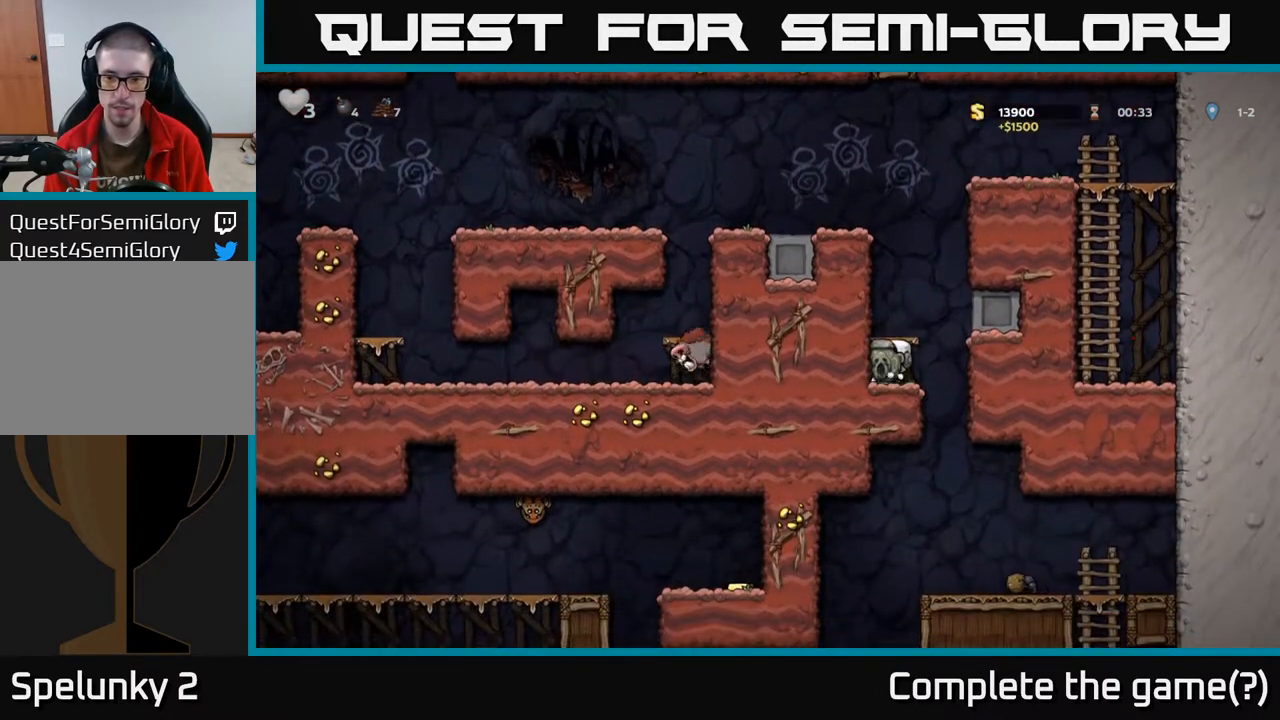
{"buttons": ["A", "DPAD_LEFT"], "left_stick": "center", "right_stick": "center", "events": [[117, "A", "up"], [200, "DPAD_RIGHT", "down"], [217, "DPAD_RIGHT", "up"], [417, "A", "down"], [450, "DPAD_LEFT", "down"]]}
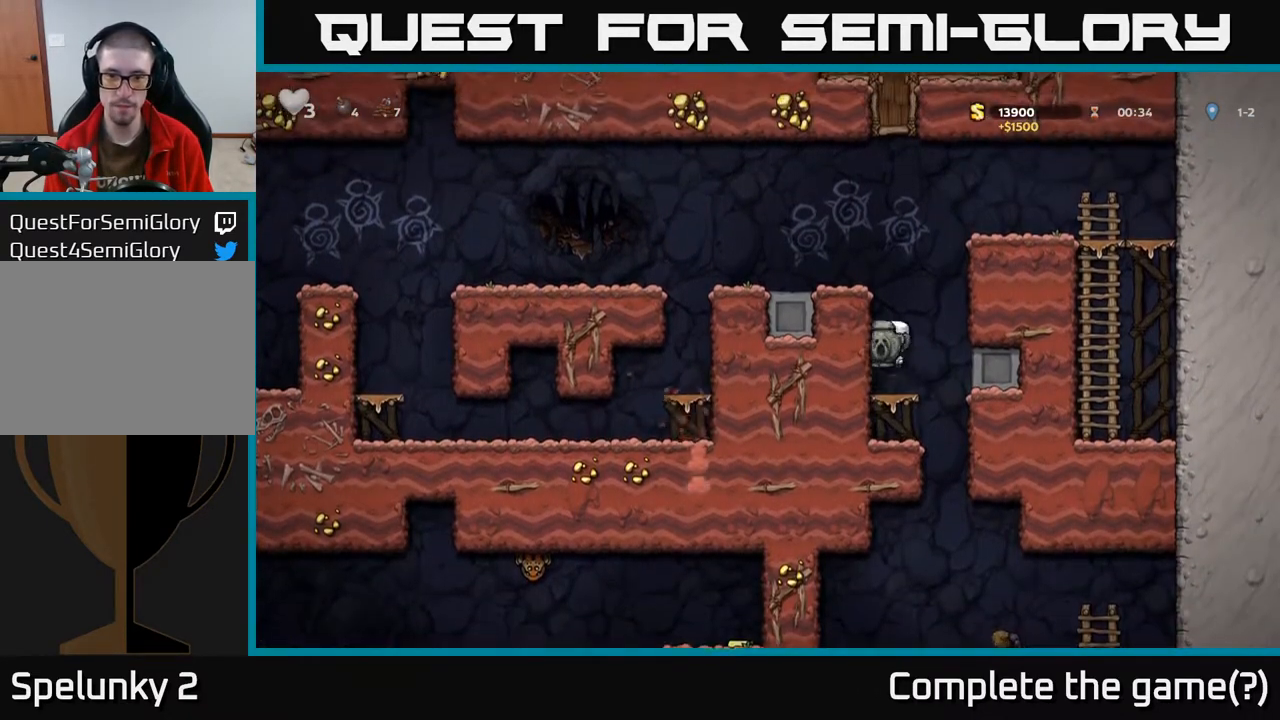
{"buttons": ["DPAD_DOWN"], "left_stick": "center", "right_stick": "center", "events": [[100, "A", "up"], [250, "A", "down"], [367, "A", "up"], [433, "DPAD_LEFT", "up"], [467, "DPAD_DOWN", "down"]]}
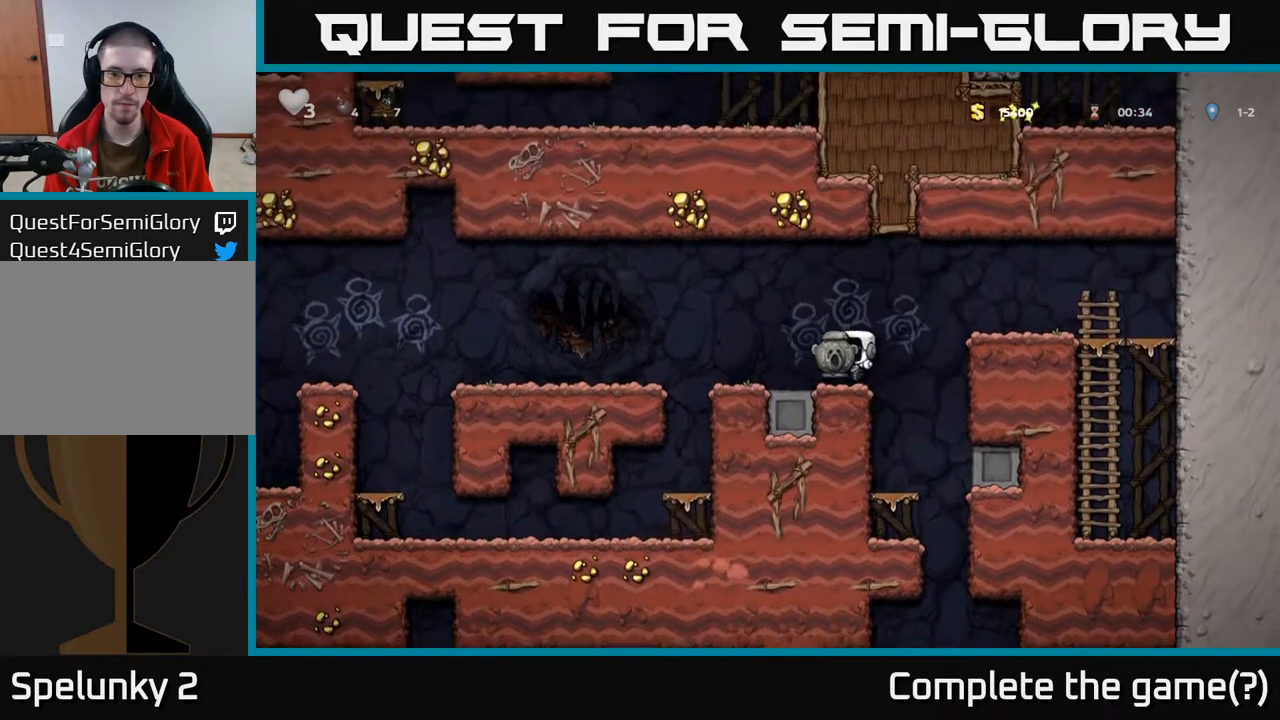
{"buttons": ["DPAD_DOWN"], "left_stick": "center", "right_stick": "center", "events": [[367, "X", "down"], [467, "X", "up"]]}
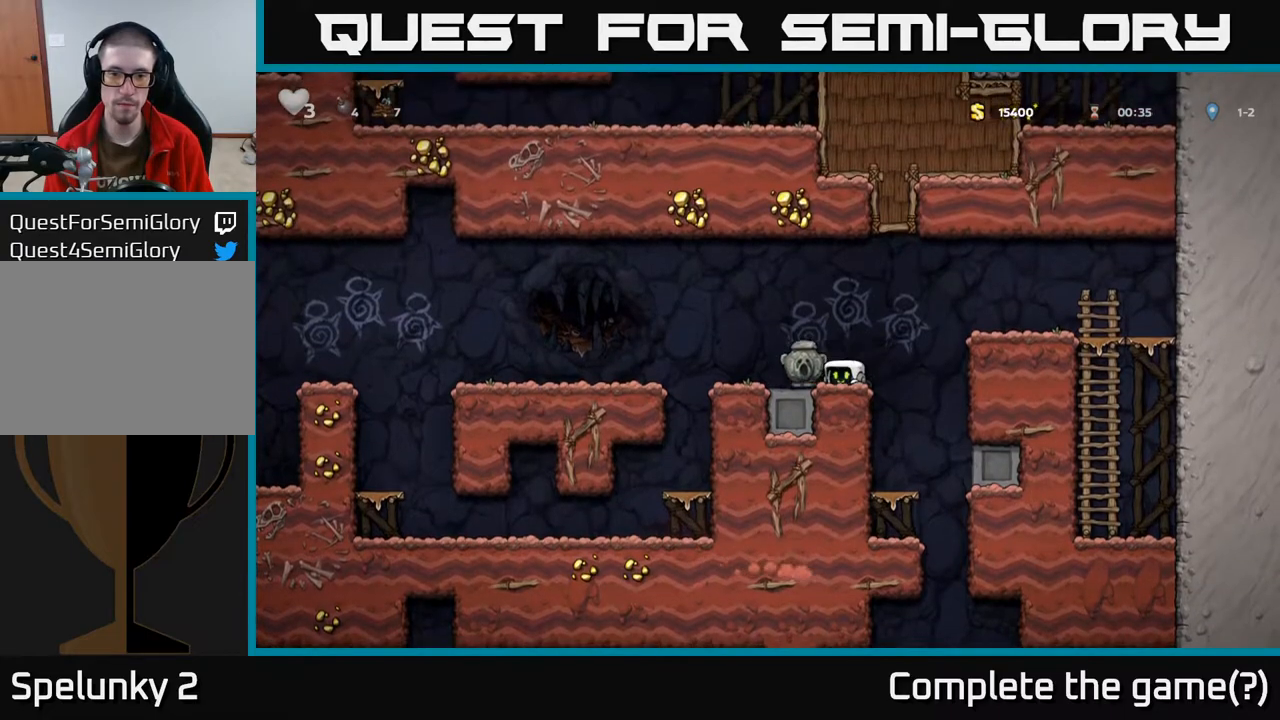
{"buttons": ["DPAD_LEFT"], "left_stick": "center", "right_stick": "center", "events": [[33, "DPAD_DOWN", "up"], [50, "DPAD_LEFT", "down"], [283, "A", "down"], [383, "A", "up"]]}
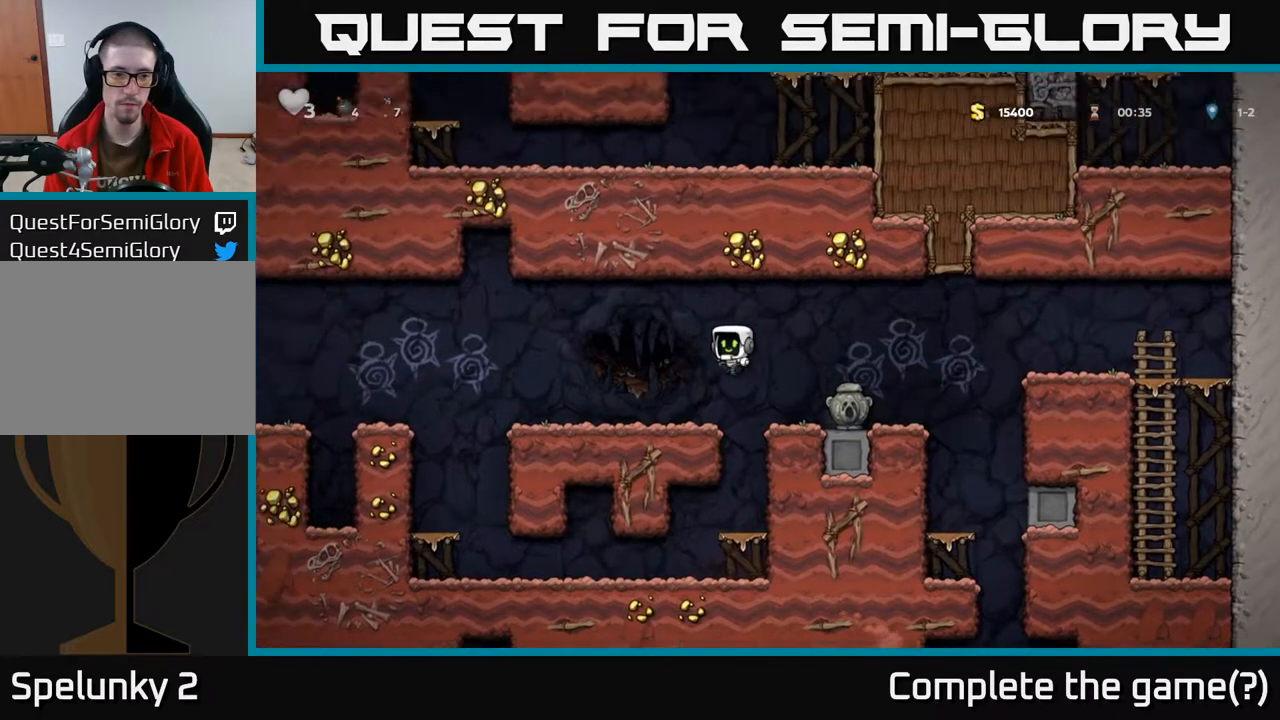
{"buttons": ["DPAD_LEFT"], "left_stick": "center", "right_stick": "center", "events": [[350, "A", "down"], [450, "A", "up"]]}
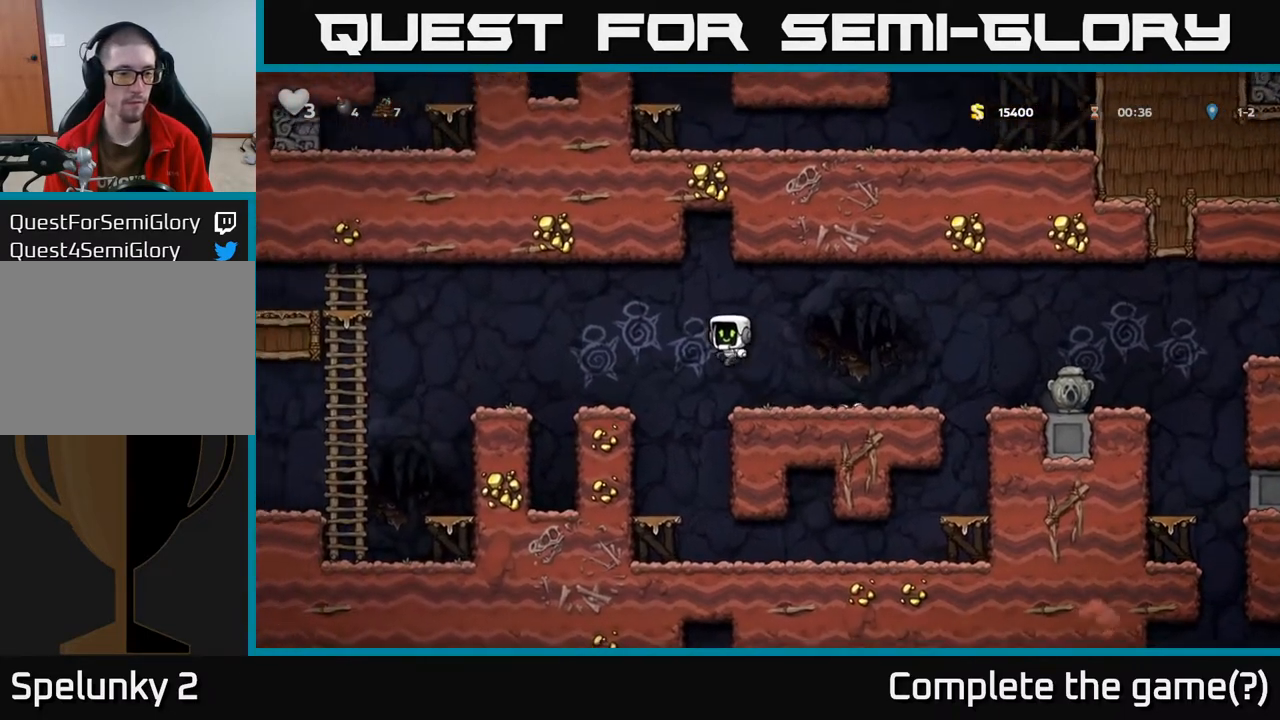
{"buttons": ["A", "DPAD_LEFT"], "left_stick": "center", "right_stick": "center", "events": [[350, "A", "down"]]}
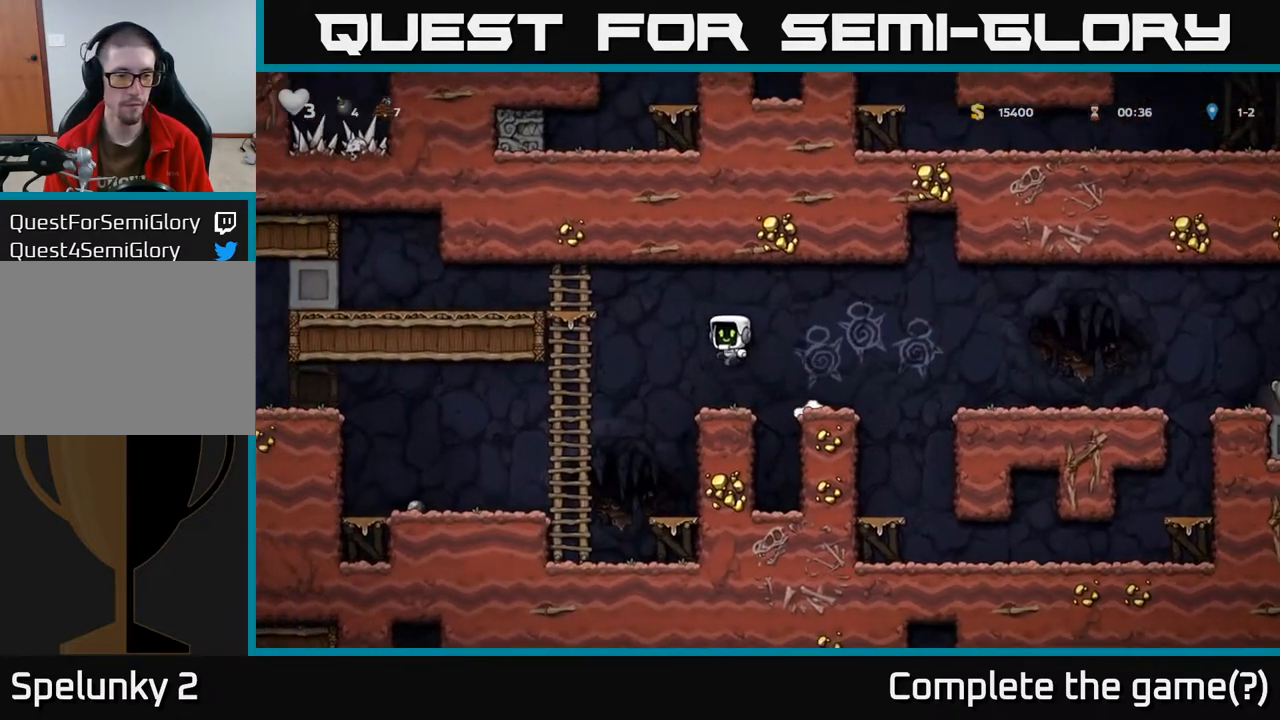
{"buttons": ["A", "DPAD_LEFT"], "left_stick": "center", "right_stick": "center", "events": [[300, "A", "up"], [333, "DPAD_LEFT", "up"], [333, "DPAD_UP", "down"], [400, "A", "down"], [433, "DPAD_LEFT", "down"], [450, "DPAD_UP", "up"]]}
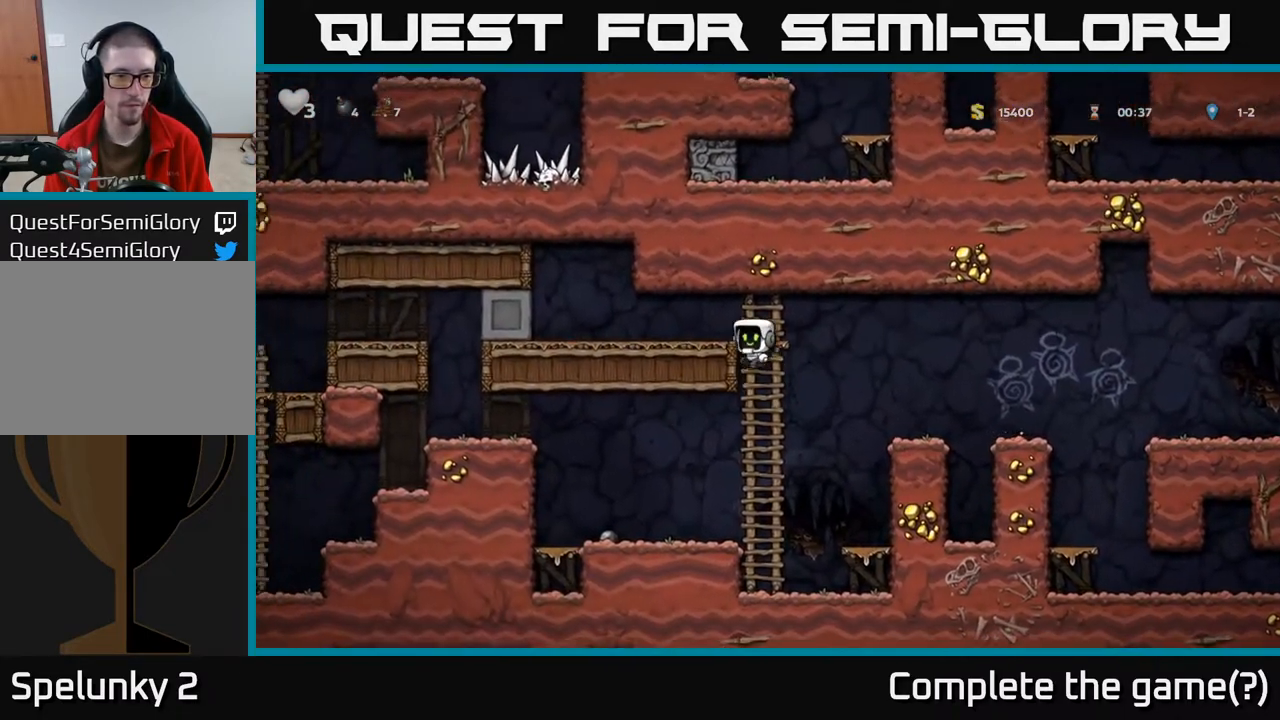
{"buttons": ["DPAD_LEFT"], "left_stick": "center", "right_stick": "center", "events": [[83, "A", "up"]]}
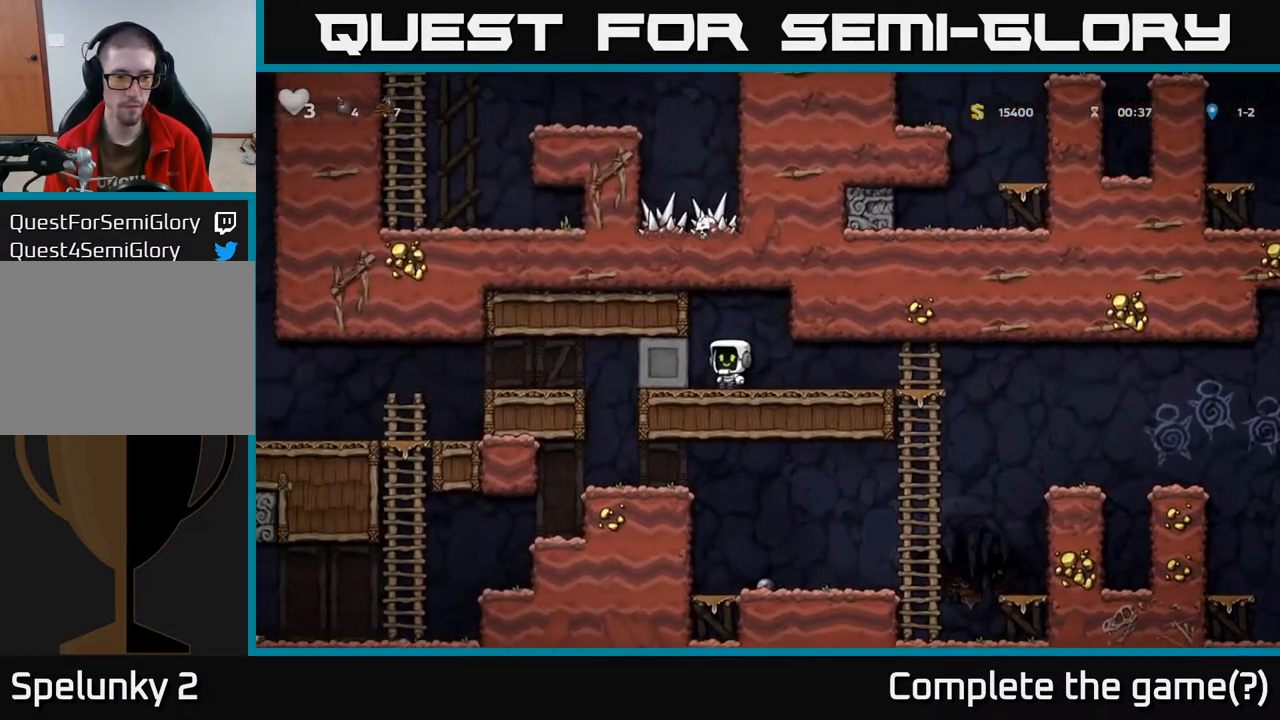
{"buttons": ["DPAD_LEFT"], "left_stick": "center", "right_stick": "center", "events": []}
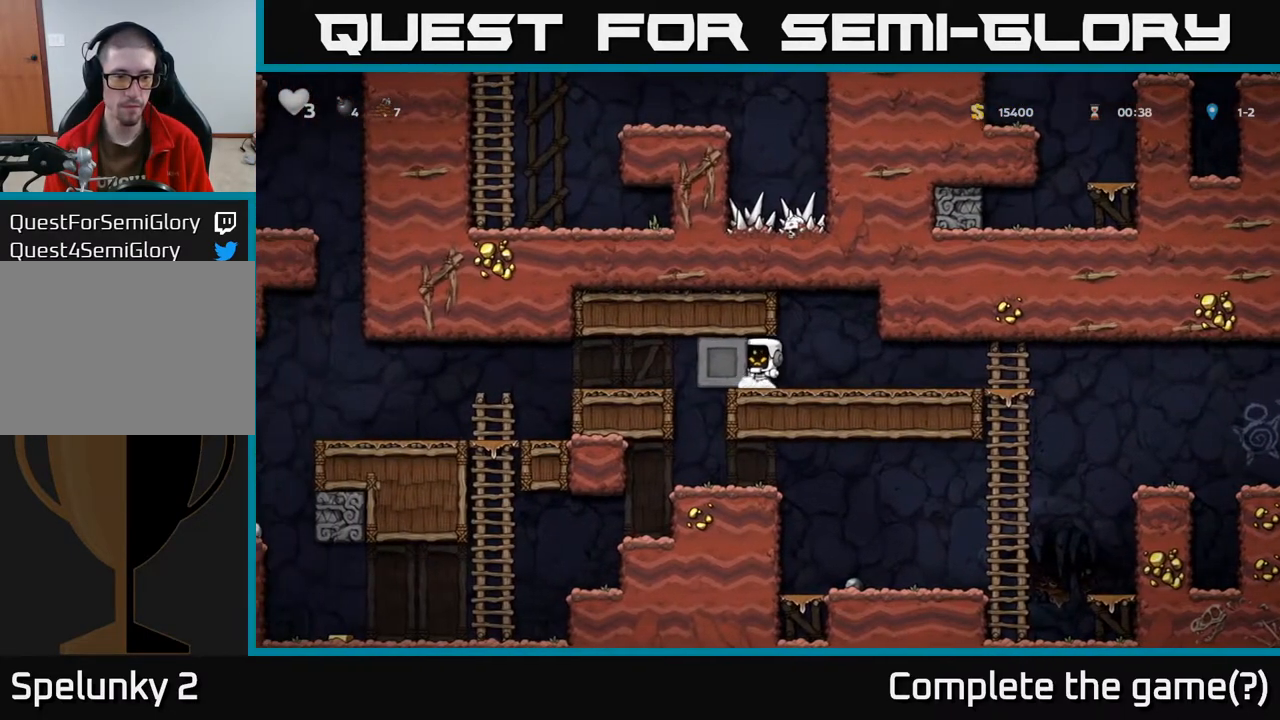
{"buttons": ["DPAD_LEFT"], "left_stick": "center", "right_stick": "center", "events": []}
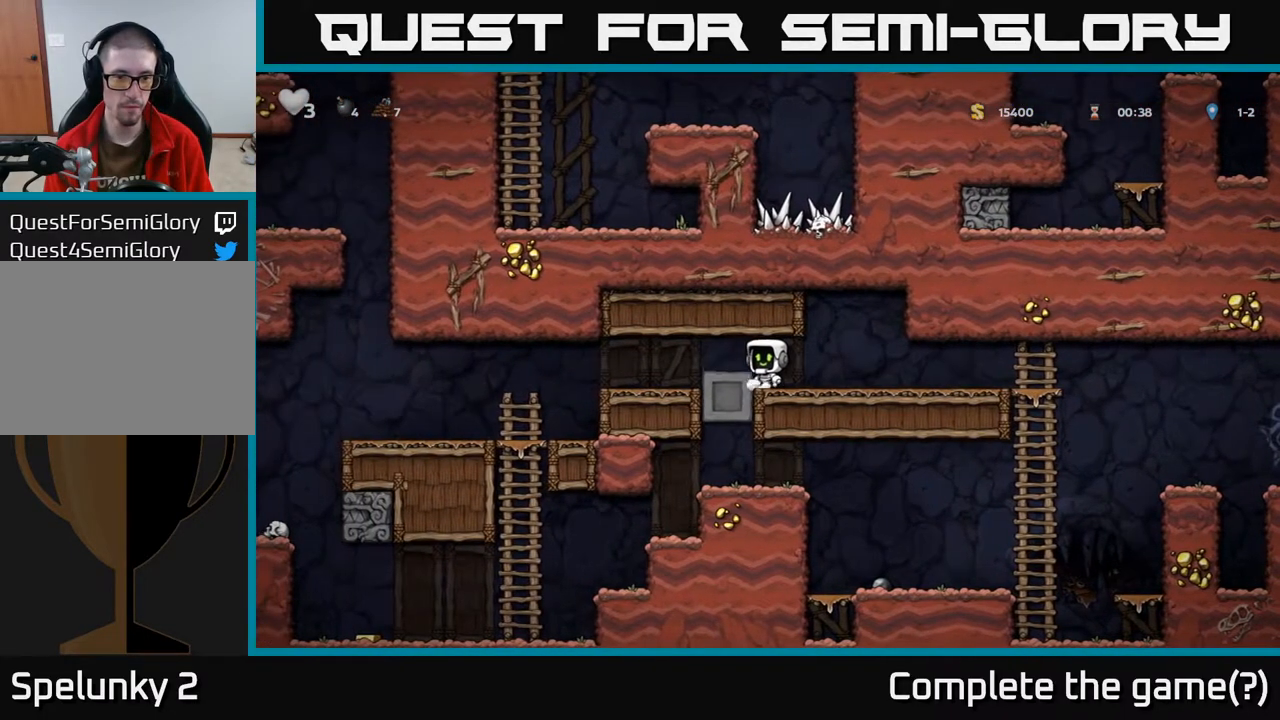
{"buttons": ["DPAD_LEFT"], "left_stick": "center", "right_stick": "center", "events": []}
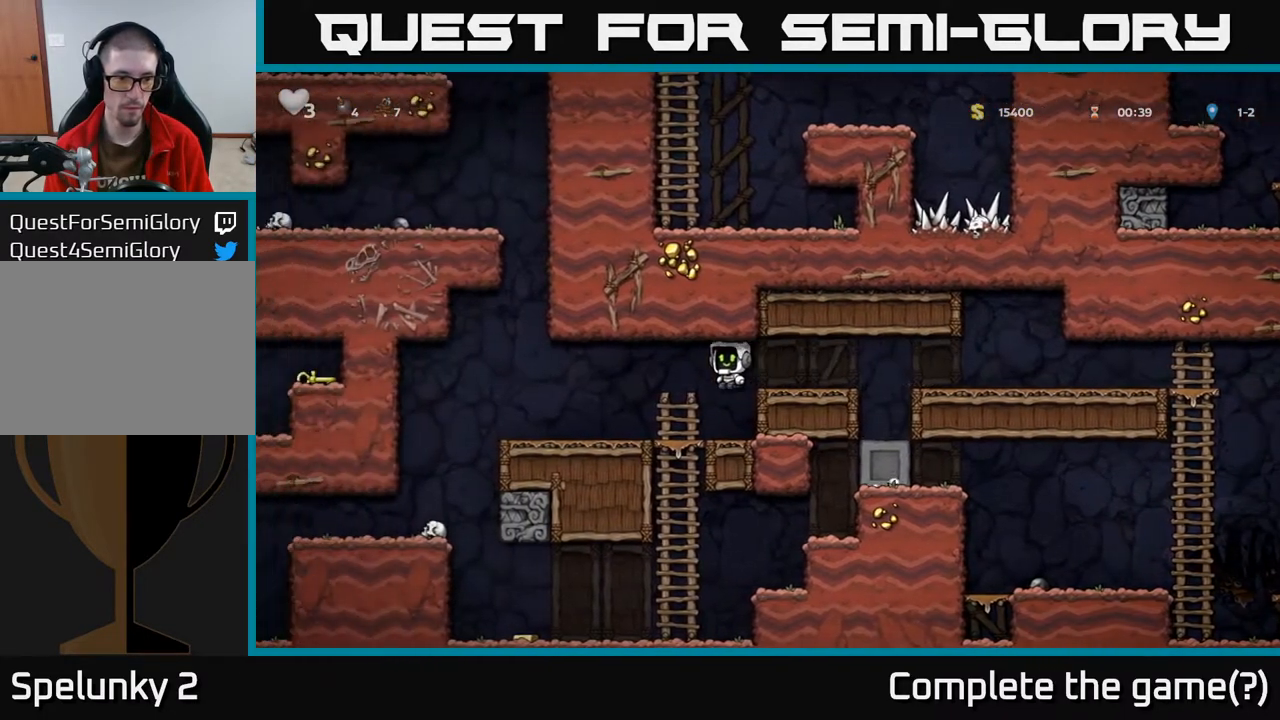
{"buttons": ["L1", "DPAD_DOWN"], "left_stick": "center", "right_stick": "center", "events": [[200, "DPAD_LEFT", "up"], [333, "DPAD_DOWN", "down"], [417, "L1", "down"]]}
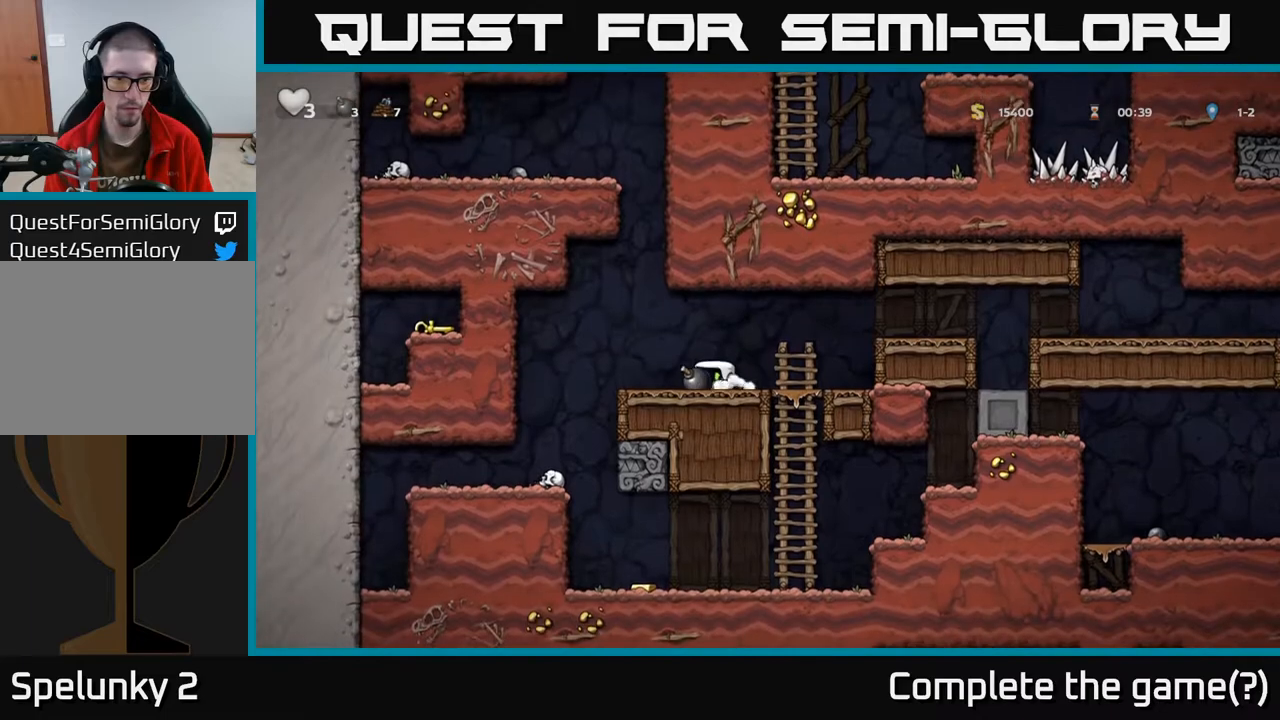
{"buttons": ["DPAD_RIGHT"], "left_stick": "center", "right_stick": "center", "events": [[17, "L1", "up"], [67, "DPAD_DOWN", "up"], [117, "DPAD_LEFT", "down"], [217, "DPAD_DOWN", "down"], [250, "DPAD_LEFT", "up"], [267, "X", "down"], [333, "X", "up"], [400, "DPAD_DOWN", "up"], [433, "DPAD_RIGHT", "down"]]}
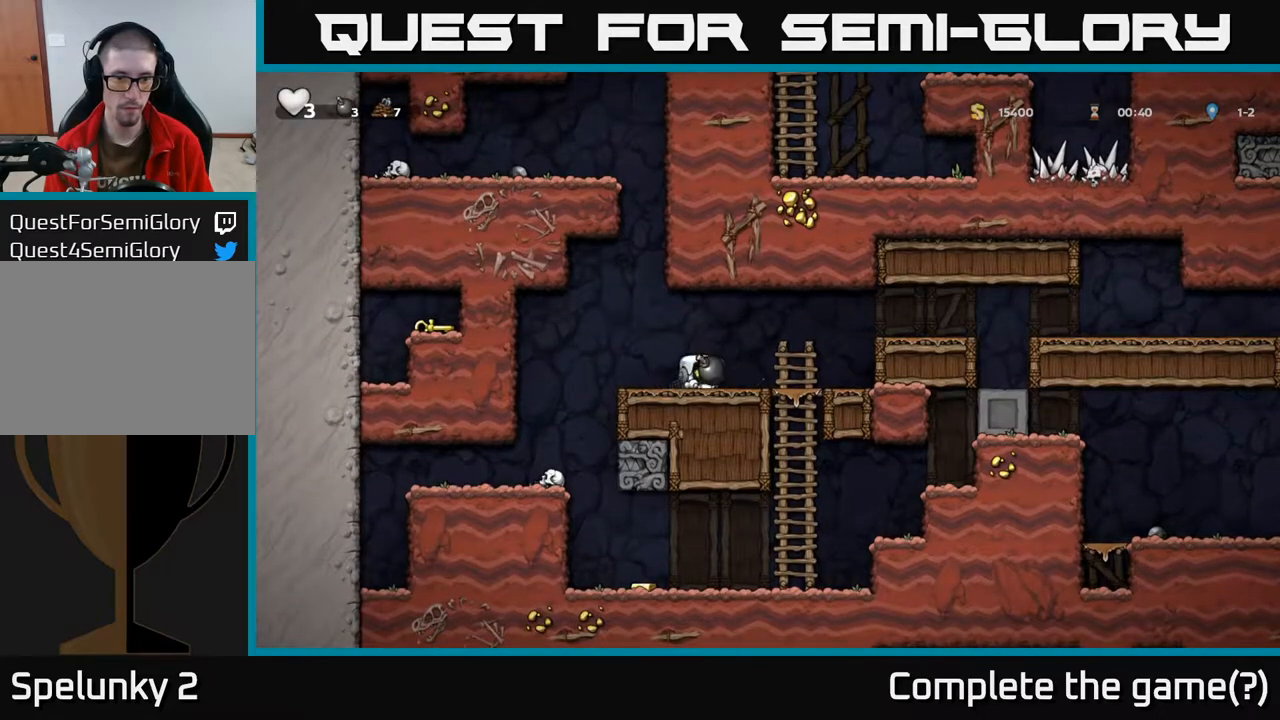
{"buttons": [], "left_stick": "center", "right_stick": "center", "events": [[83, "DPAD_RIGHT", "up"], [133, "DPAD_LEFT", "down"], [200, "DPAD_LEFT", "up"]]}
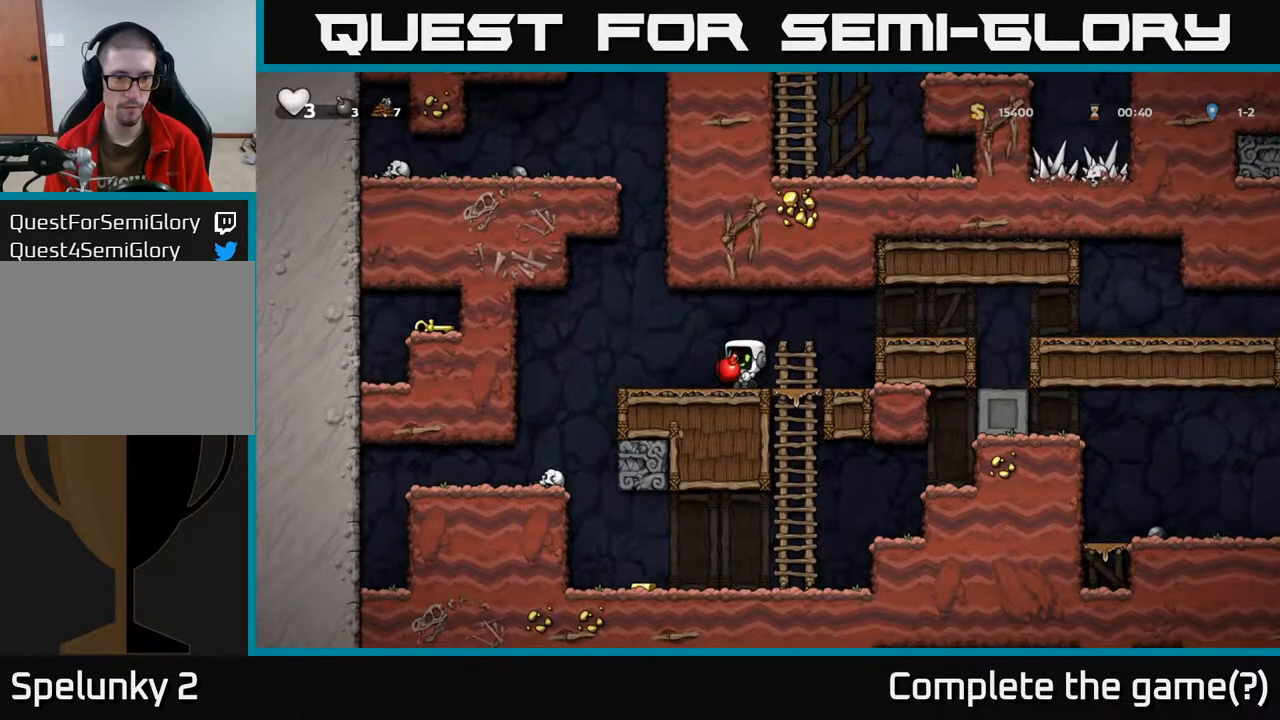
{"buttons": [], "left_stick": "center", "right_stick": "center", "events": [[450, "DPAD_LEFT", "down"], [500, "DPAD_LEFT", "up"]]}
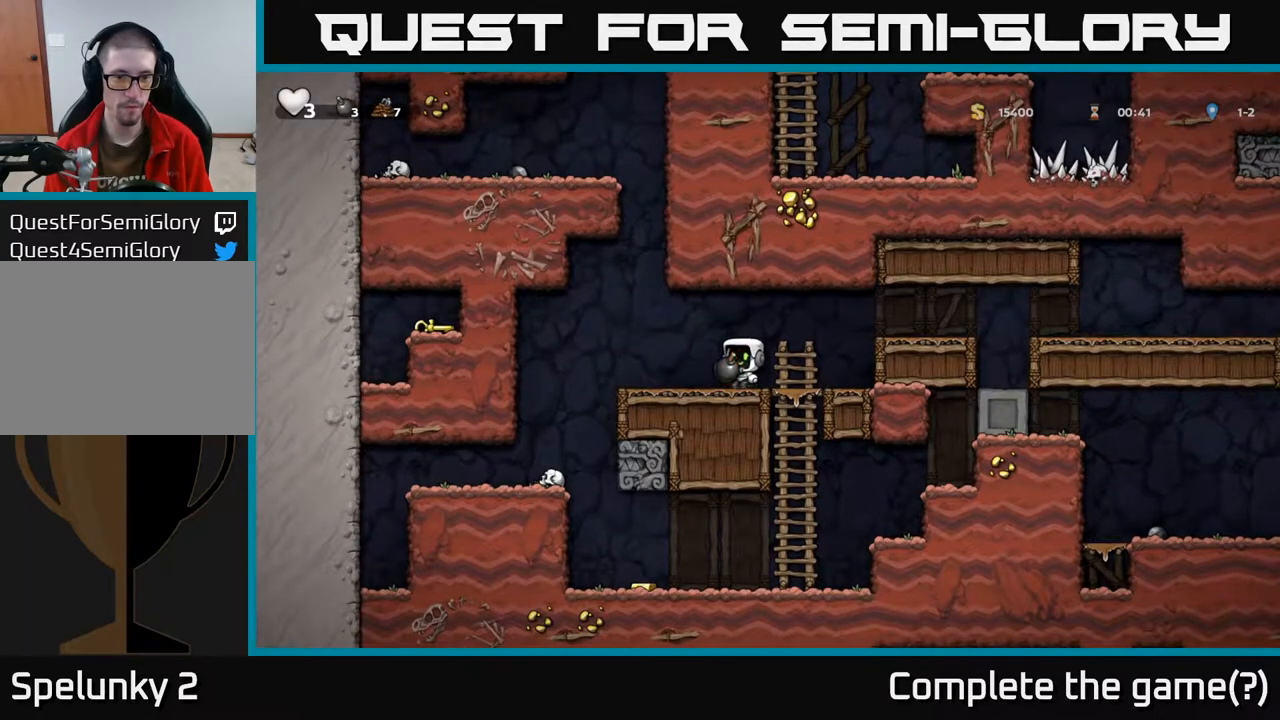
{"buttons": ["X"], "left_stick": "center", "right_stick": "center", "events": [[467, "X", "down"]]}
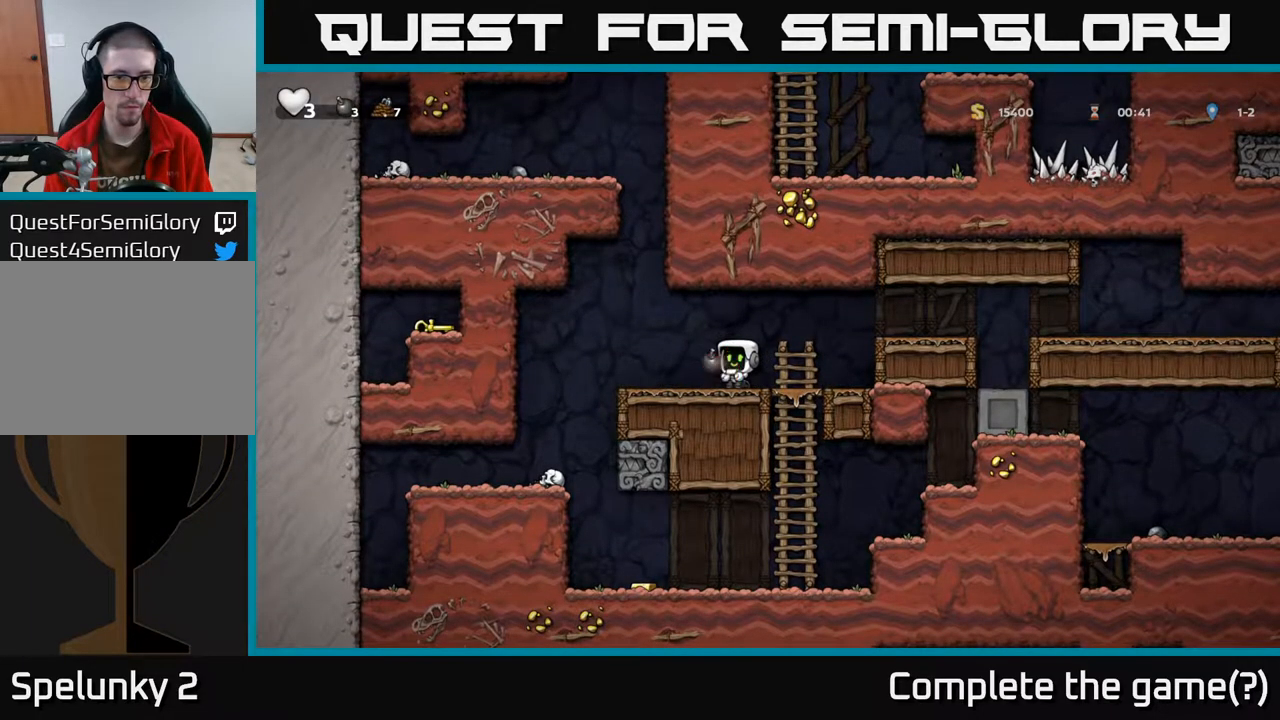
{"buttons": [], "left_stick": "center", "right_stick": "center", "events": [[50, "X", "up"], [67, "DPAD_RIGHT", "down"], [333, "DPAD_RIGHT", "up"]]}
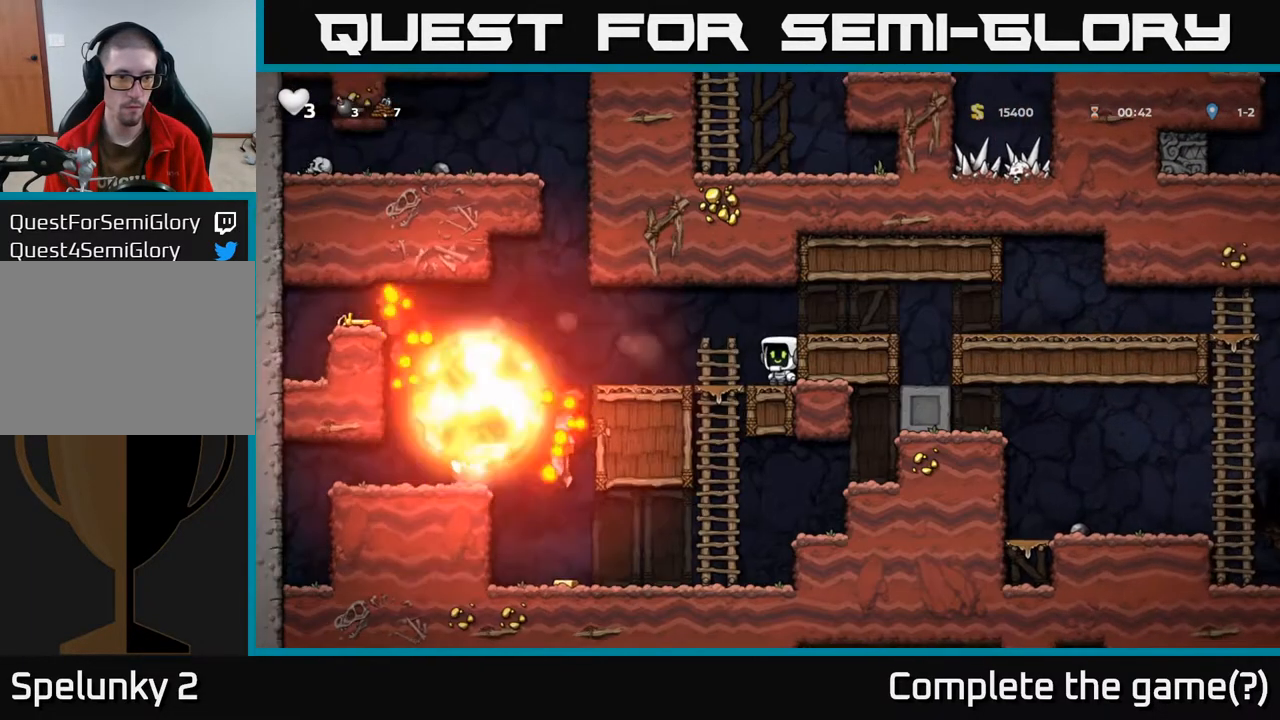
{"buttons": ["DPAD_LEFT"], "left_stick": "center", "right_stick": "center", "events": [[417, "DPAD_LEFT", "down"]]}
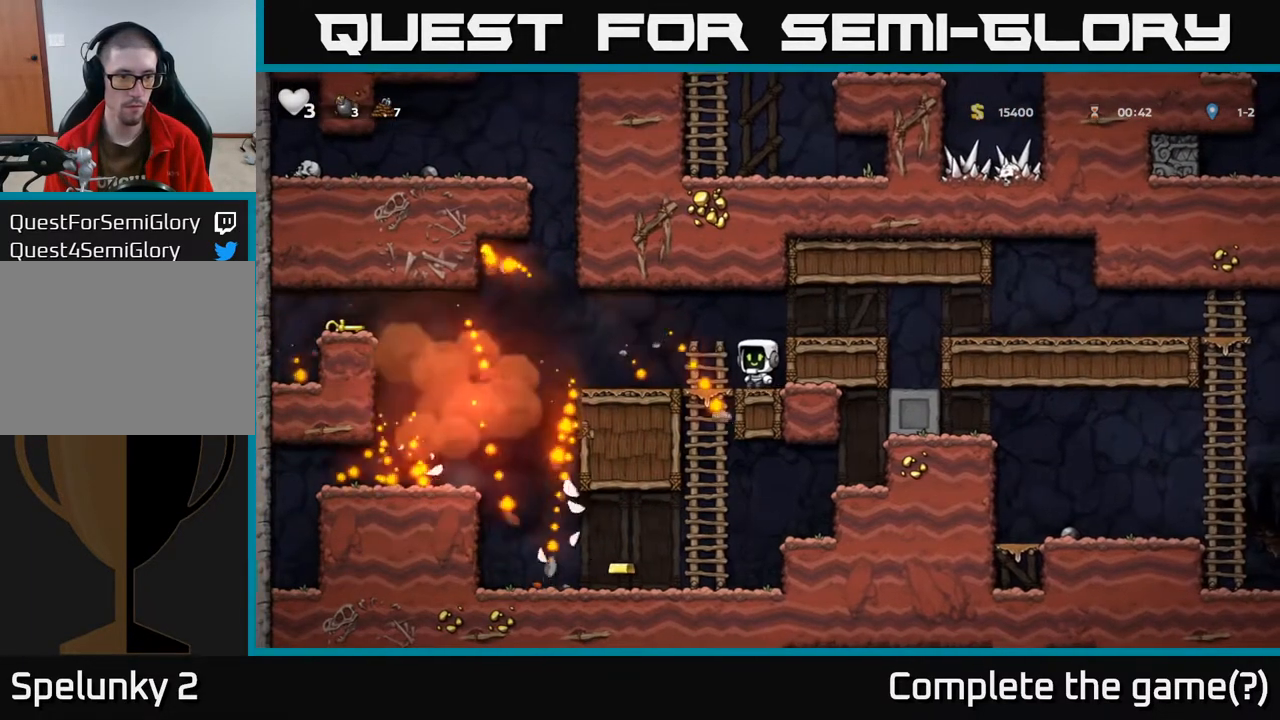
{"buttons": ["A", "DPAD_LEFT"], "left_stick": "center", "right_stick": "center", "events": [[433, "A", "down"]]}
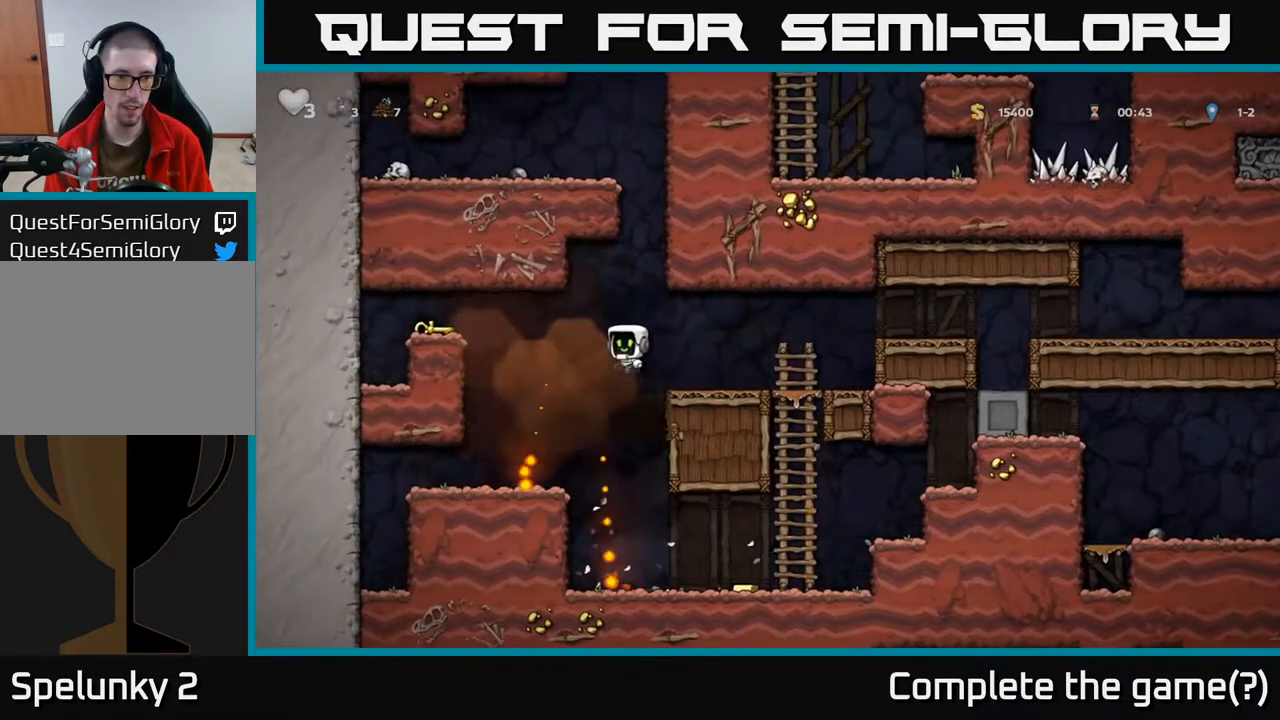
{"buttons": ["A", "DPAD_LEFT"], "left_stick": "center", "right_stick": "center", "events": [[367, "A", "up"], [483, "A", "down"]]}
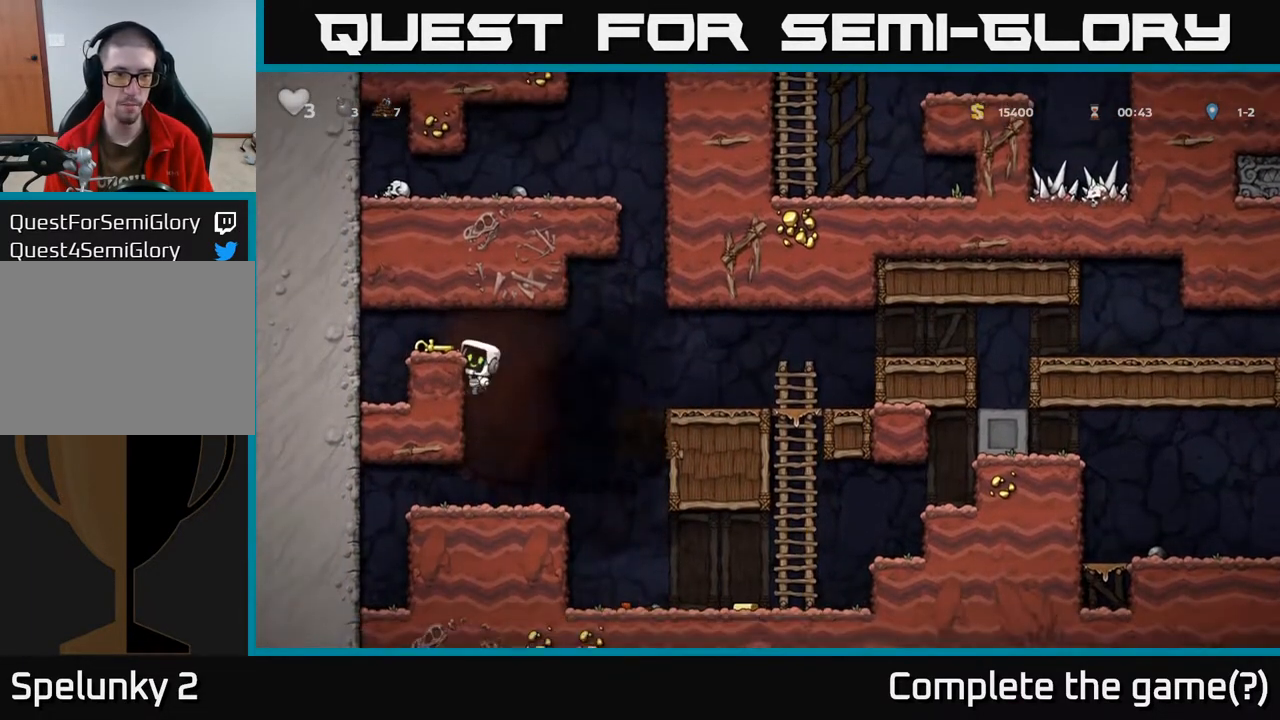
{"buttons": ["DPAD_DOWN"], "left_stick": "center", "right_stick": "center", "events": [[150, "A", "up"], [183, "DPAD_LEFT", "up"], [317, "DPAD_DOWN", "down"]]}
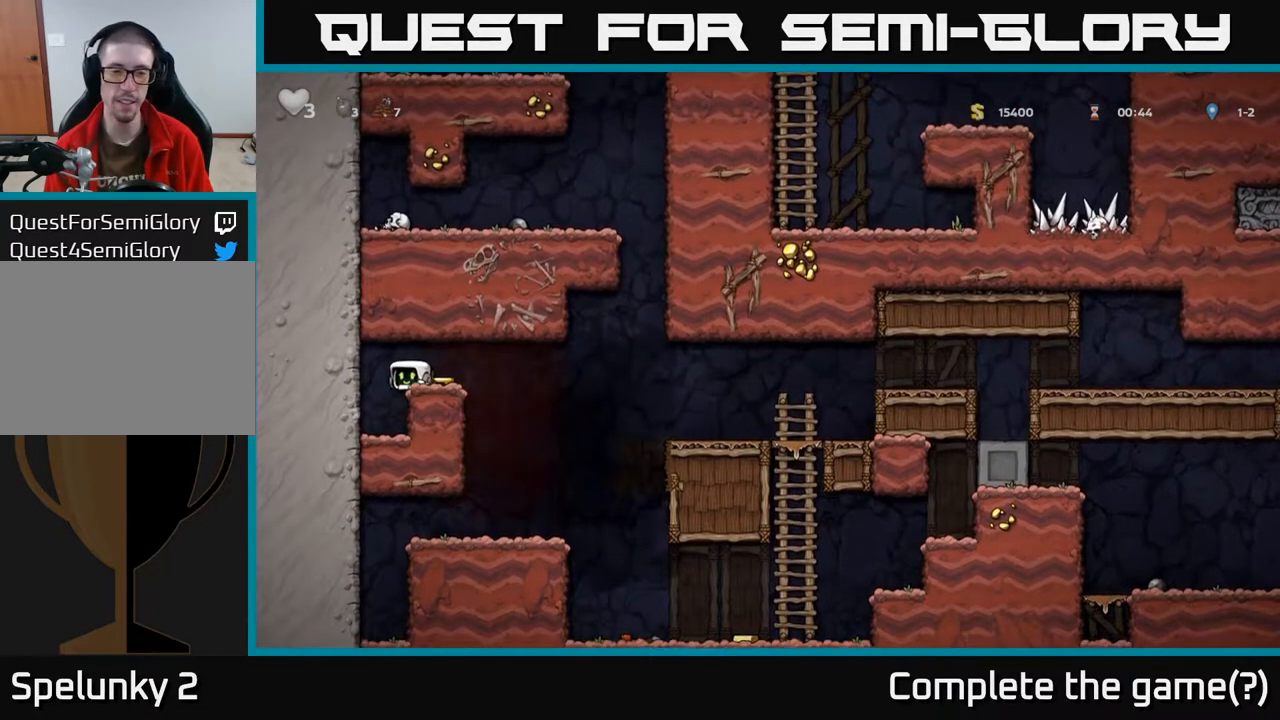
{"buttons": ["DPAD_RIGHT"], "left_stick": "center", "right_stick": "center", "events": [[17, "X", "down"], [117, "DPAD_DOWN", "up"], [150, "X", "up"], [333, "DPAD_RIGHT", "down"]]}
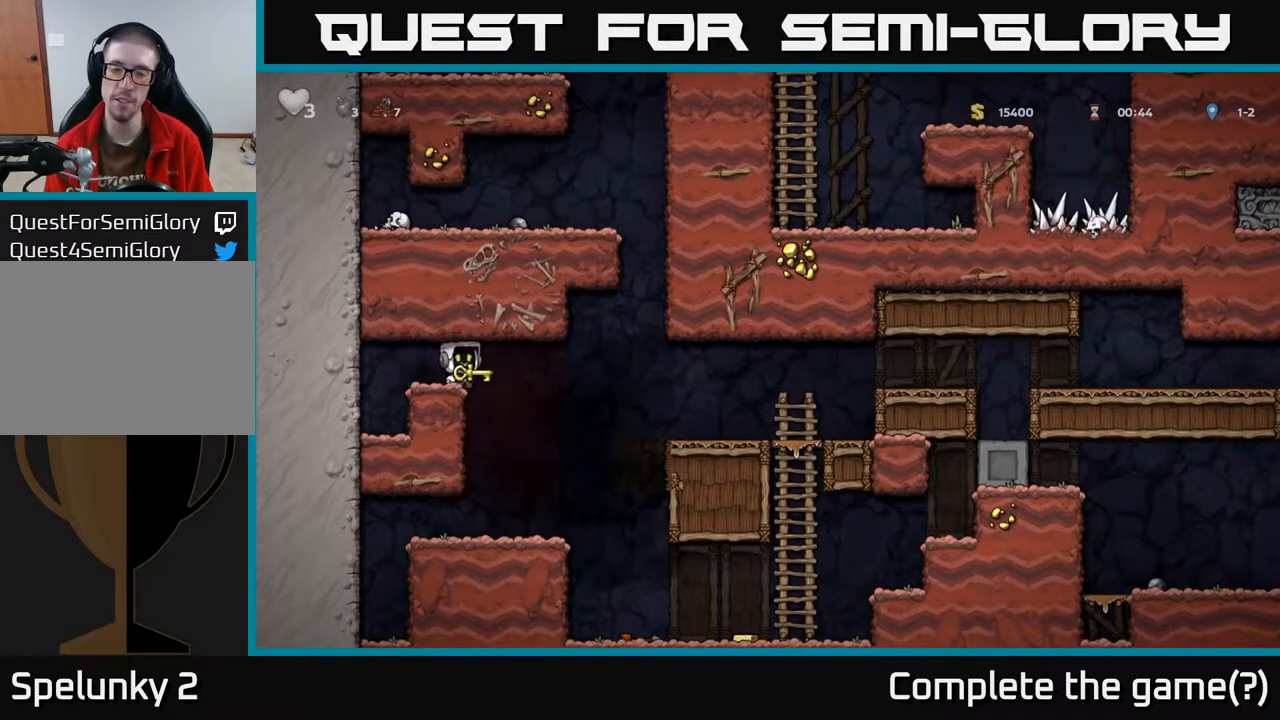
{"buttons": ["A", "DPAD_RIGHT"], "left_stick": "center", "right_stick": "center", "events": [[33, "A", "down"], [283, "A", "up"], [483, "A", "down"]]}
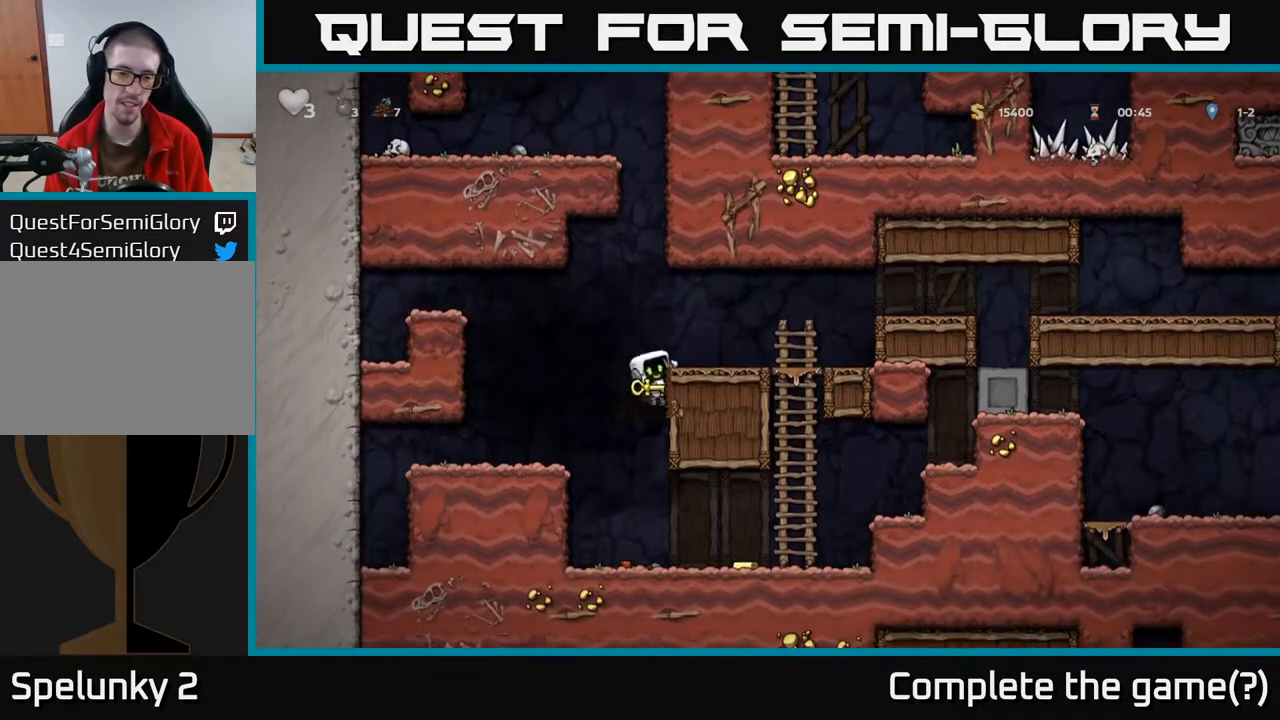
{"buttons": [], "left_stick": "center", "right_stick": "center", "events": [[183, "A", "up"], [433, "DPAD_RIGHT", "up"]]}
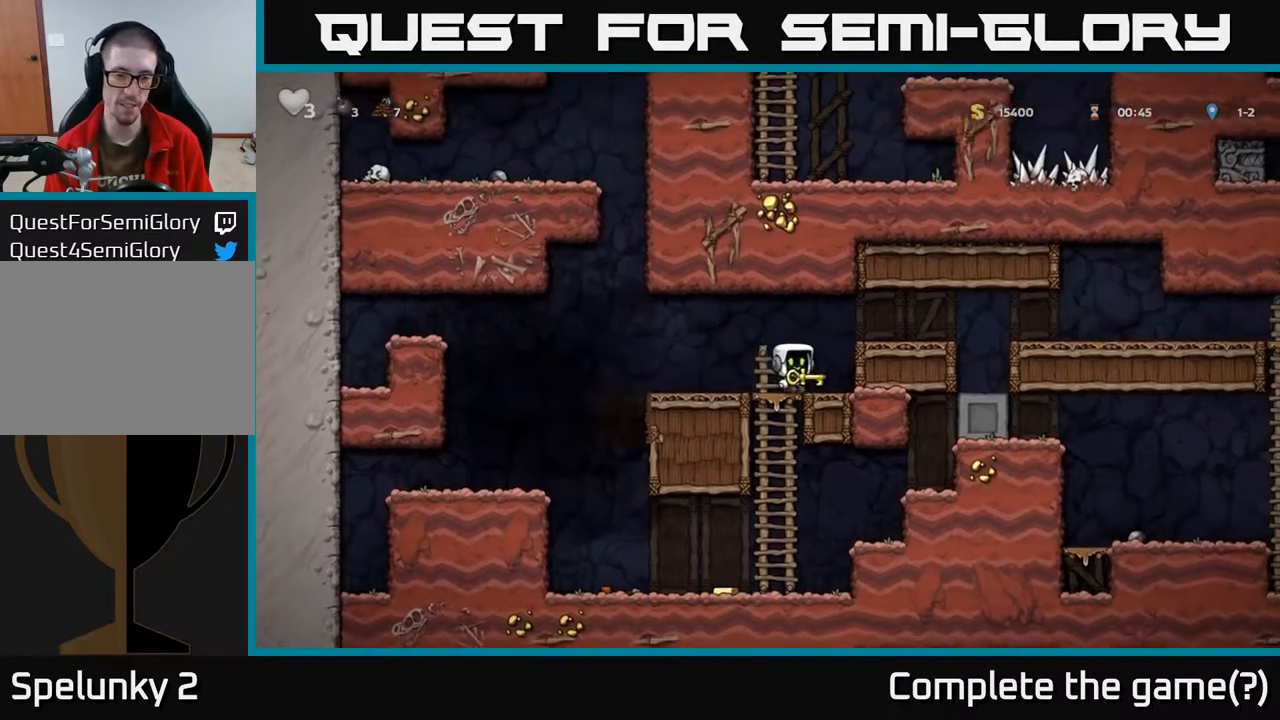
{"buttons": ["DPAD_DOWN"], "left_stick": "center", "right_stick": "center", "events": [[17, "DPAD_DOWN", "down"], [100, "A", "down"], [233, "A", "up"], [350, "DPAD_DOWN", "up"], [417, "DPAD_DOWN", "down"]]}
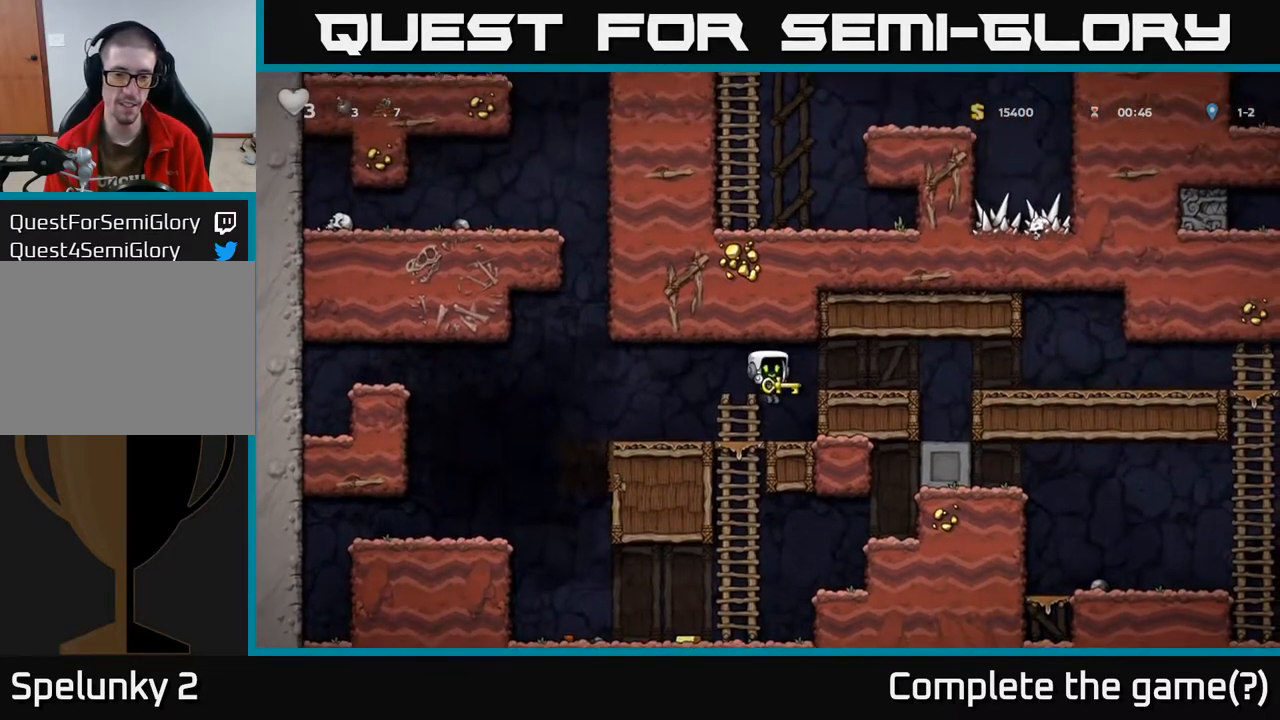
{"buttons": ["A", "DPAD_DOWN"], "left_stick": "center", "right_stick": "center", "events": [[233, "DPAD_DOWN", "up"], [233, "DPAD_LEFT", "down"], [350, "DPAD_DOWN", "down"], [350, "DPAD_LEFT", "up"], [433, "A", "down"]]}
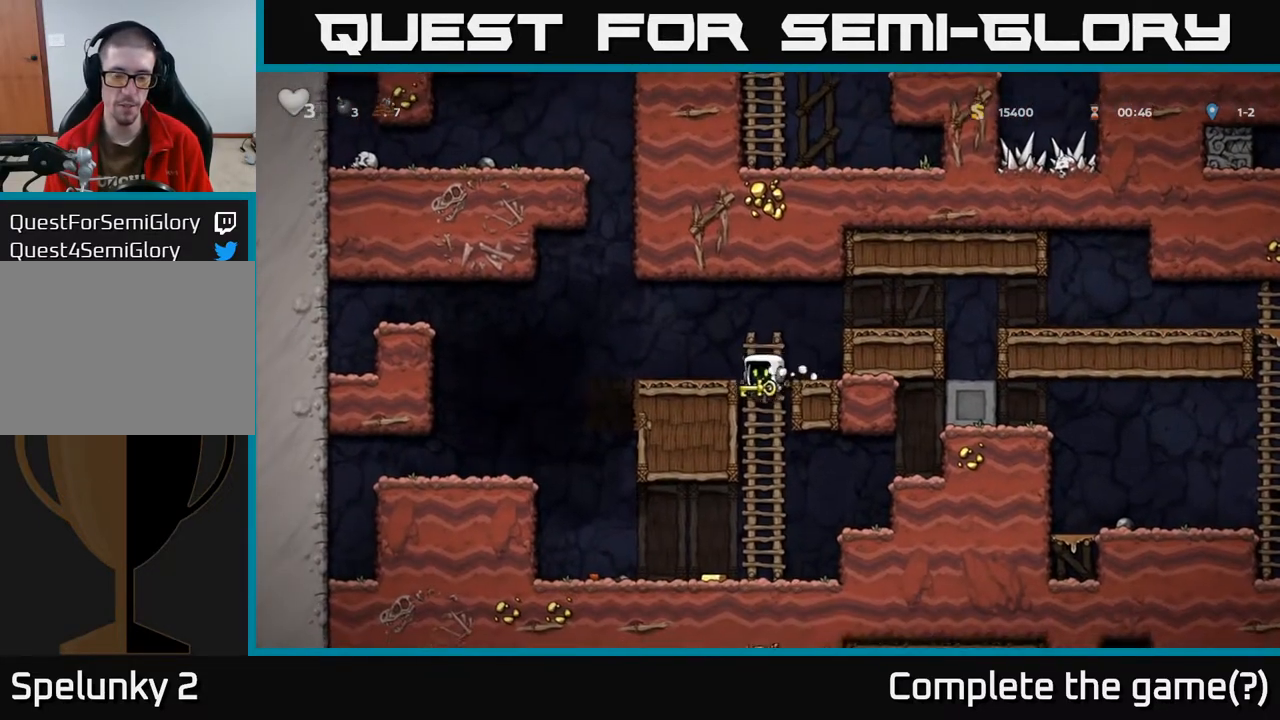
{"buttons": ["DPAD_RIGHT"], "left_stick": "center", "right_stick": "center", "events": [[133, "A", "up"], [233, "DPAD_DOWN", "up"], [233, "DPAD_LEFT", "down"], [383, "DPAD_LEFT", "up"], [417, "DPAD_RIGHT", "down"]]}
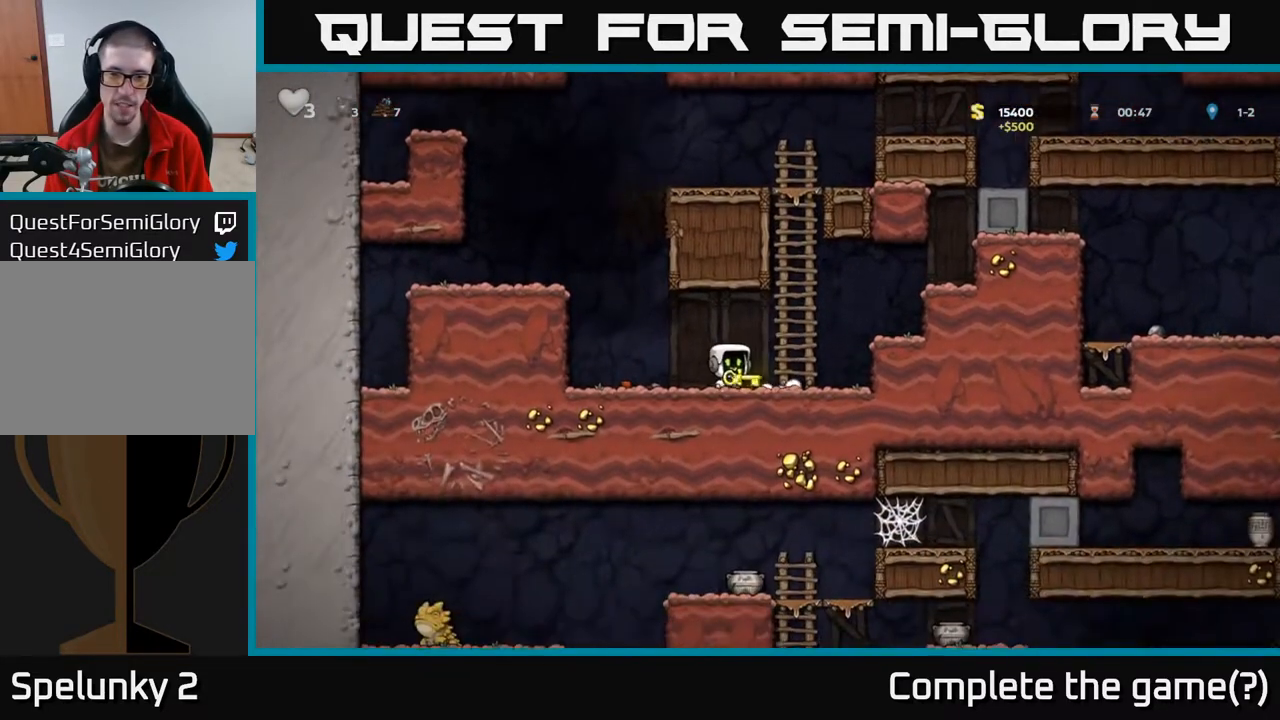
{"buttons": ["A", "DPAD_UP"], "left_stick": "center", "right_stick": "center", "events": [[17, "A", "down"], [150, "DPAD_UP", "down"], [167, "DPAD_RIGHT", "up"], [233, "A", "up"], [350, "A", "down"]]}
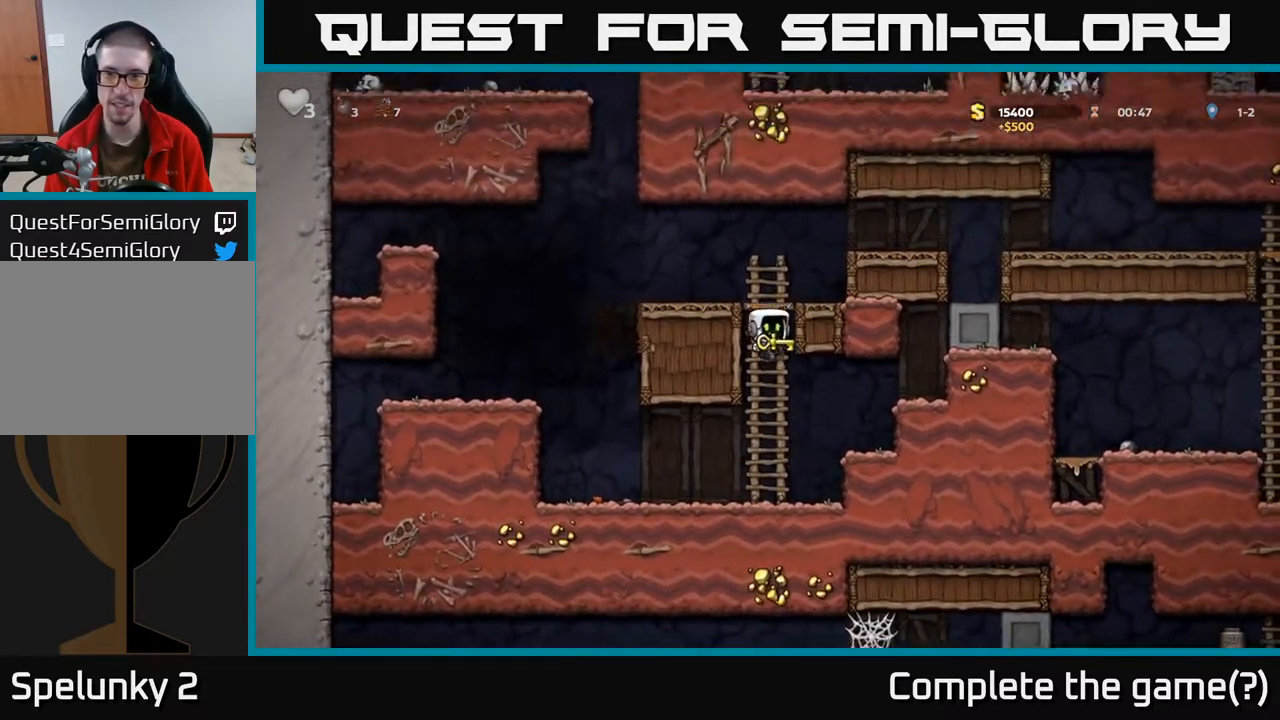
{"buttons": ["DPAD_RIGHT"], "left_stick": "center", "right_stick": "center", "events": [[33, "A", "up"], [217, "A", "down"], [250, "DPAD_RIGHT", "down"], [300, "DPAD_UP", "up"], [500, "A", "up"]]}